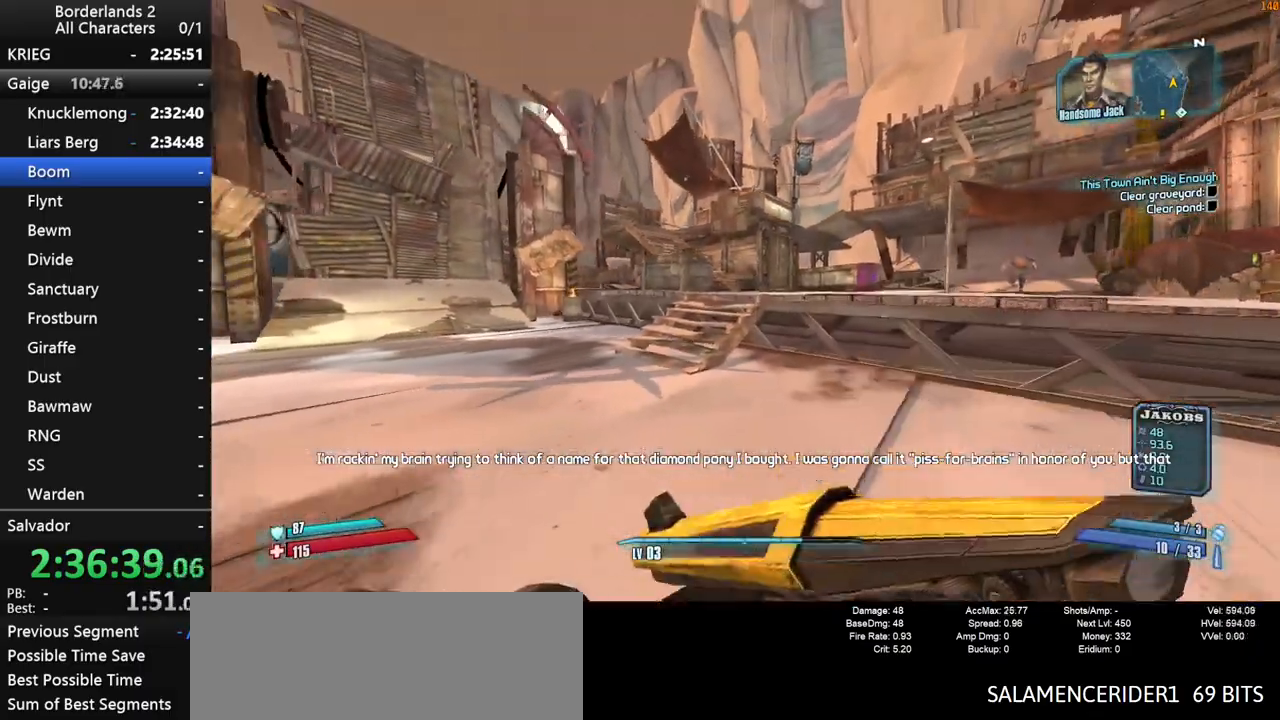
Gameplay with keyboard and mouse; each line is a JSON object with the keys and mouse buttons held at the frame after it. "events" lists presses ("down") and releases ("up") of "1", "2", "3", "4", "a", "b", "c", "ctrl", "d", "down", "e", "end", "escape", "f", "g", "left", "q", "r", "return", "right", "s", "shift", "space", "t", "tab", "up", "v", "w", "x", "y", "z", "mouse_left", "mouse_middle", "mouse_right", "mouse_wheel_up" and "mouse_wheel_down" between this image and that frame as [ms after this image, input, new state], when the widget could be followed in between. "mouse_left", "mouse_middle", "mouse_right", "mouse_wheel_up", "mouse_wheel_down" = the "left", "middle", "right", "wheel_up", "wheel_down" buttons of the "mouse" list. No other keys are recorded. "mouse_move" is the direction in which the mouse moves at that frame (one of eight, or "still"), when it could be read. Not read: other_keys.
{"keys": ["d", "w"], "mouse": [], "mouse_move": "still", "events": [[67, "1", "down"], [67, "2", "down"], [67, "space", "down"], [250, "1", "up"], [300, "2", "up"], [300, "d", "down"], [300, "space", "up"]]}
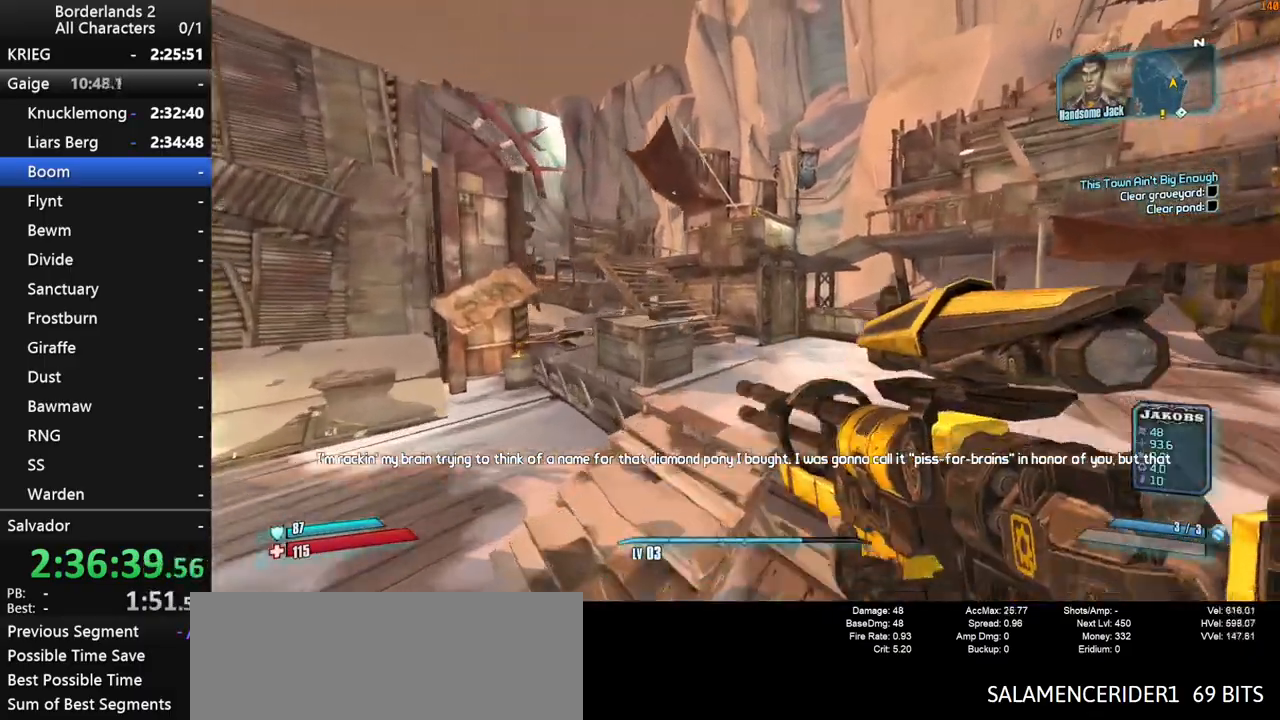
{"keys": ["1", "2", "shift", "w"], "mouse": [], "mouse_move": "right", "events": [[367, "1", "down"], [367, "2", "down"], [367, "shift", "down"], [450, "d", "up"]]}
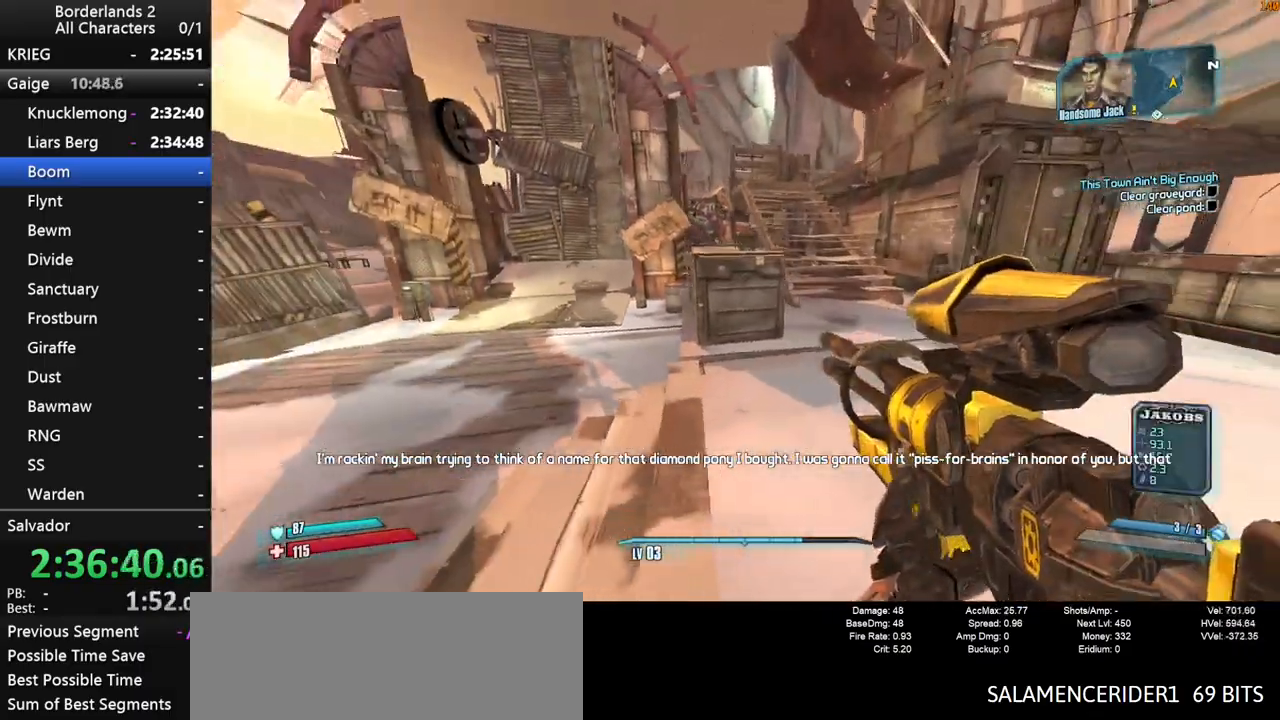
{"keys": ["1", "2", "shift", "w"], "mouse": [], "mouse_move": "up", "events": [[50, "1", "up"], [50, "2", "up"], [50, "shift", "up"], [150, "shift", "down"], [200, "1", "down"], [200, "2", "down"], [200, "space", "down"], [283, "1", "up"], [283, "2", "up"], [283, "shift", "up"], [383, "shift", "down"], [383, "space", "up"], [433, "1", "down"], [433, "2", "down"]]}
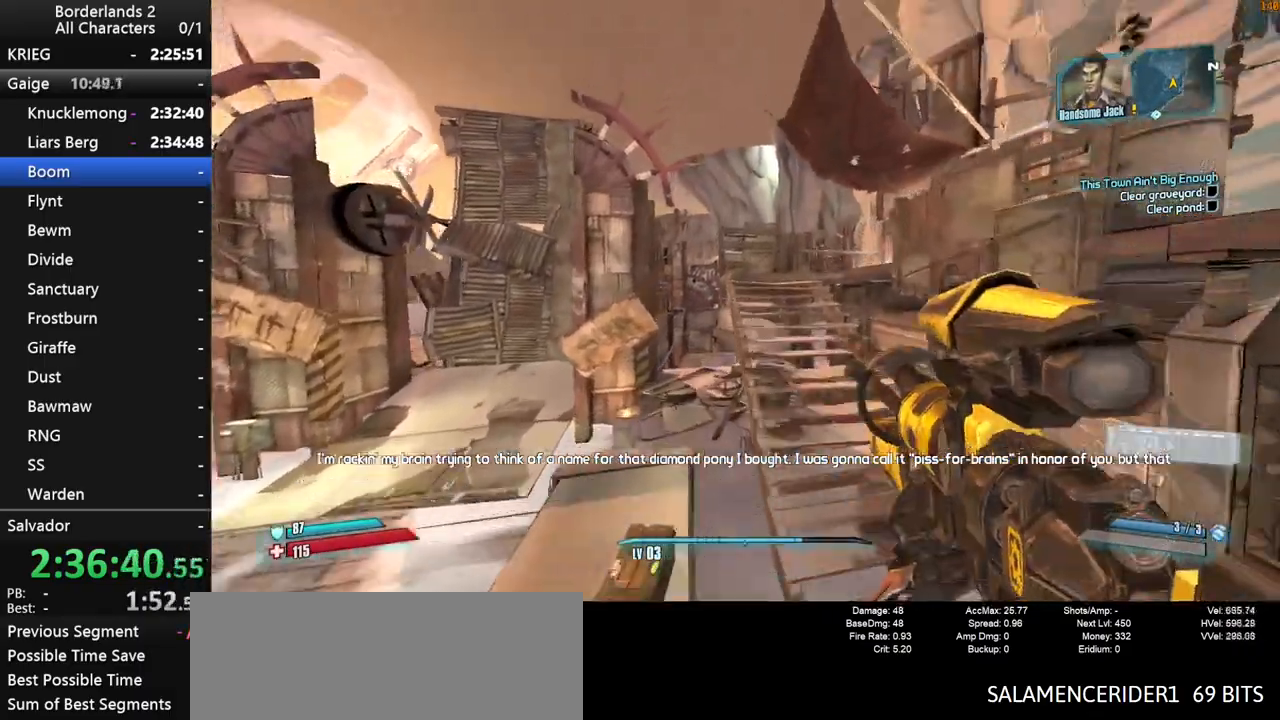
{"keys": ["w"], "mouse": [], "mouse_move": "left", "events": [[17, "1", "up"], [17, "2", "up"], [17, "shift", "up"], [67, "shift", "down"], [167, "1", "down"], [167, "2", "down"], [200, "1", "up"], [200, "2", "up"], [200, "shift", "up"], [250, "shift", "down"], [350, "1", "down"], [350, "2", "down"], [350, "shift", "up"], [400, "1", "up"], [400, "2", "up"], [400, "shift", "down"], [483, "shift", "up"]]}
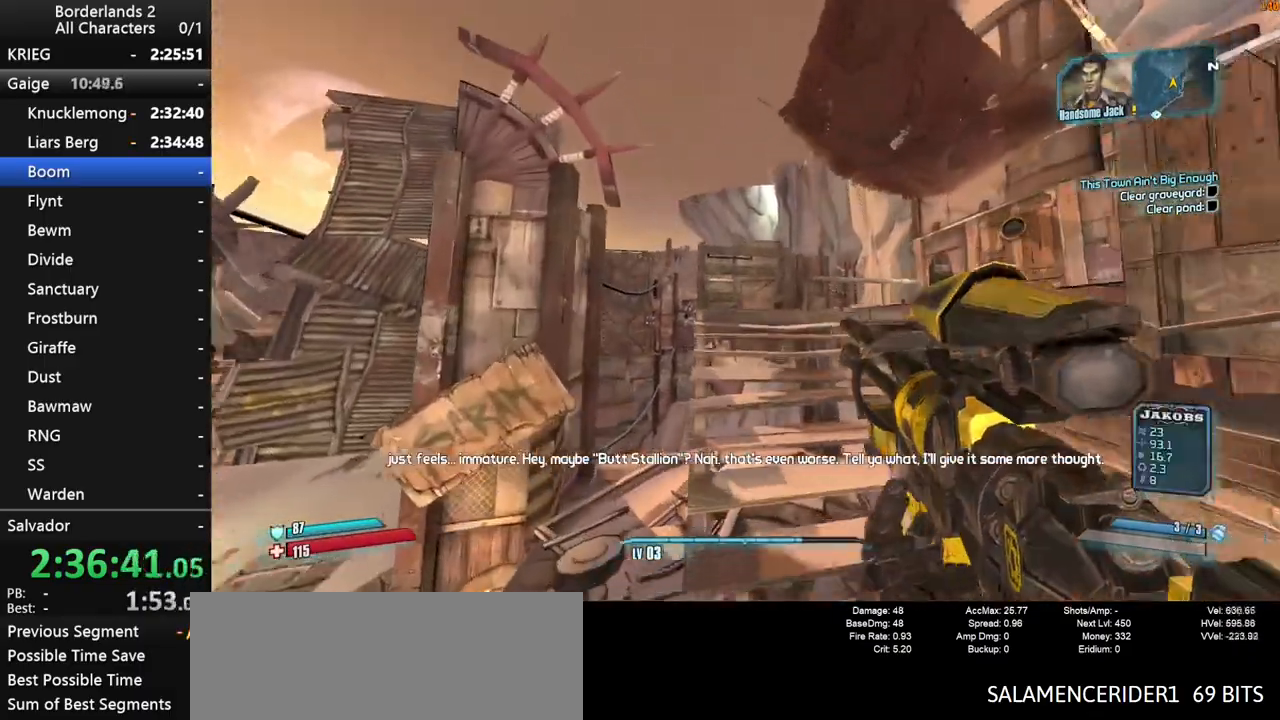
{"keys": ["w"], "mouse": [], "mouse_move": "right", "events": [[183, "1", "down"], [183, "shift", "down"], [317, "1", "up"], [317, "shift", "up"]]}
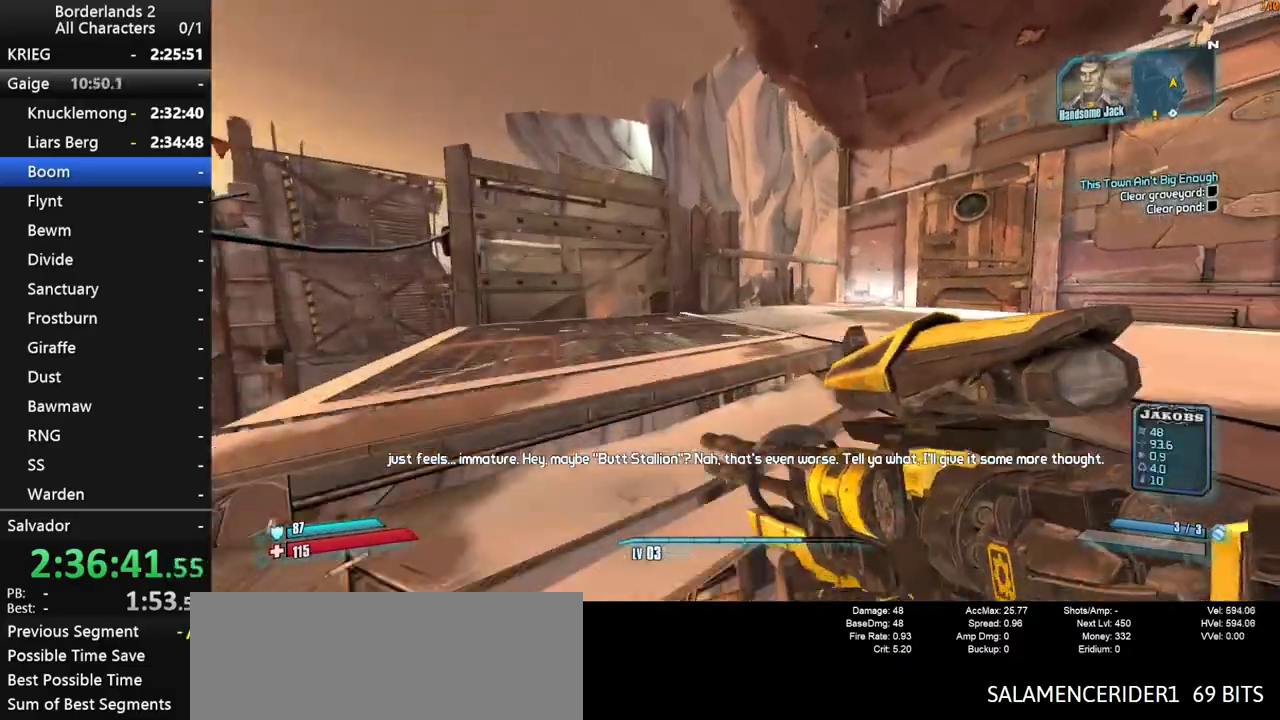
{"keys": [], "mouse": [], "mouse_move": "still", "events": [[150, "space", "down"], [183, "w", "up"], [283, "space", "up"]]}
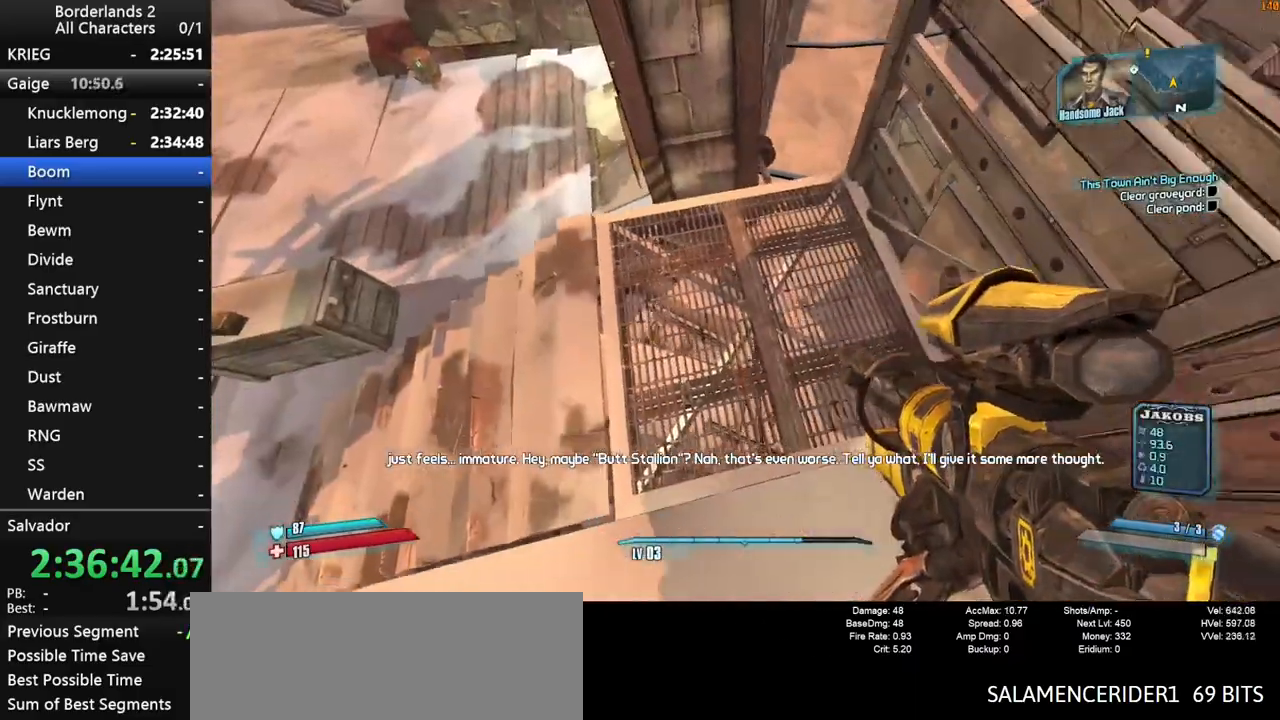
{"keys": ["shift", "w"], "mouse": [], "mouse_move": "up", "events": [[400, "shift", "down"], [400, "w", "down"]]}
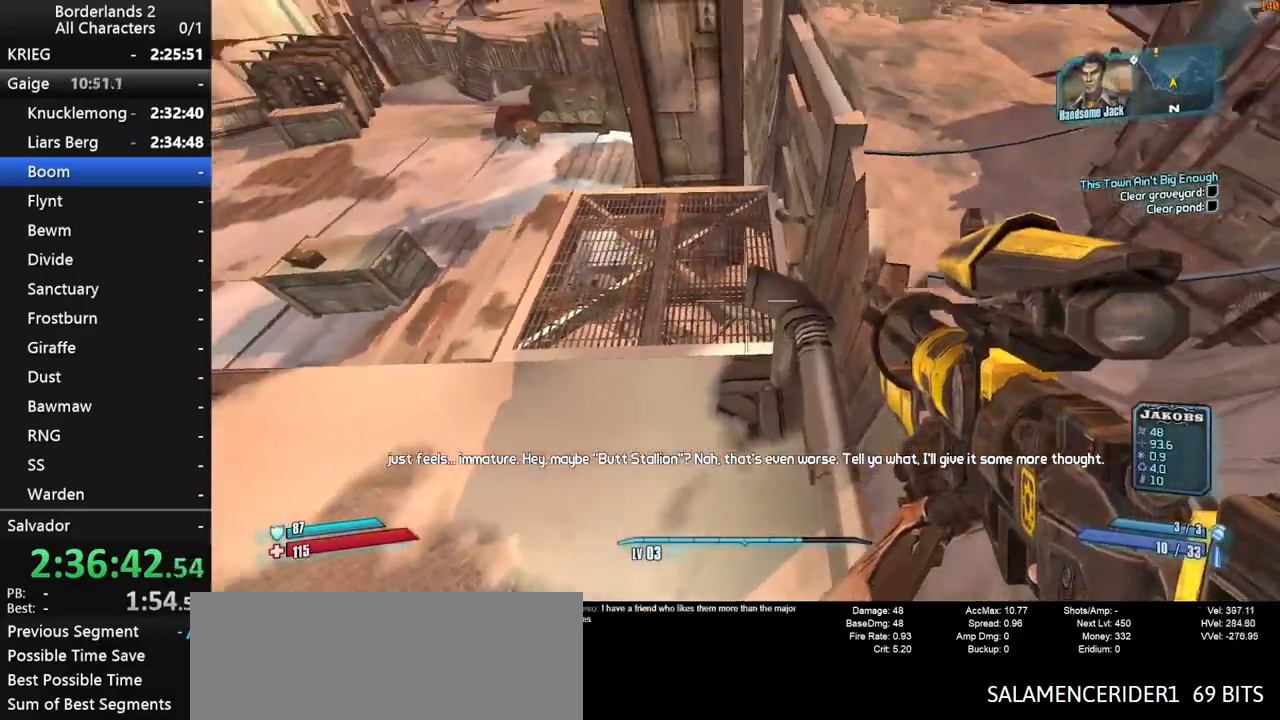
{"keys": ["w"], "mouse": [], "mouse_move": "still", "events": [[367, "shift", "up"]]}
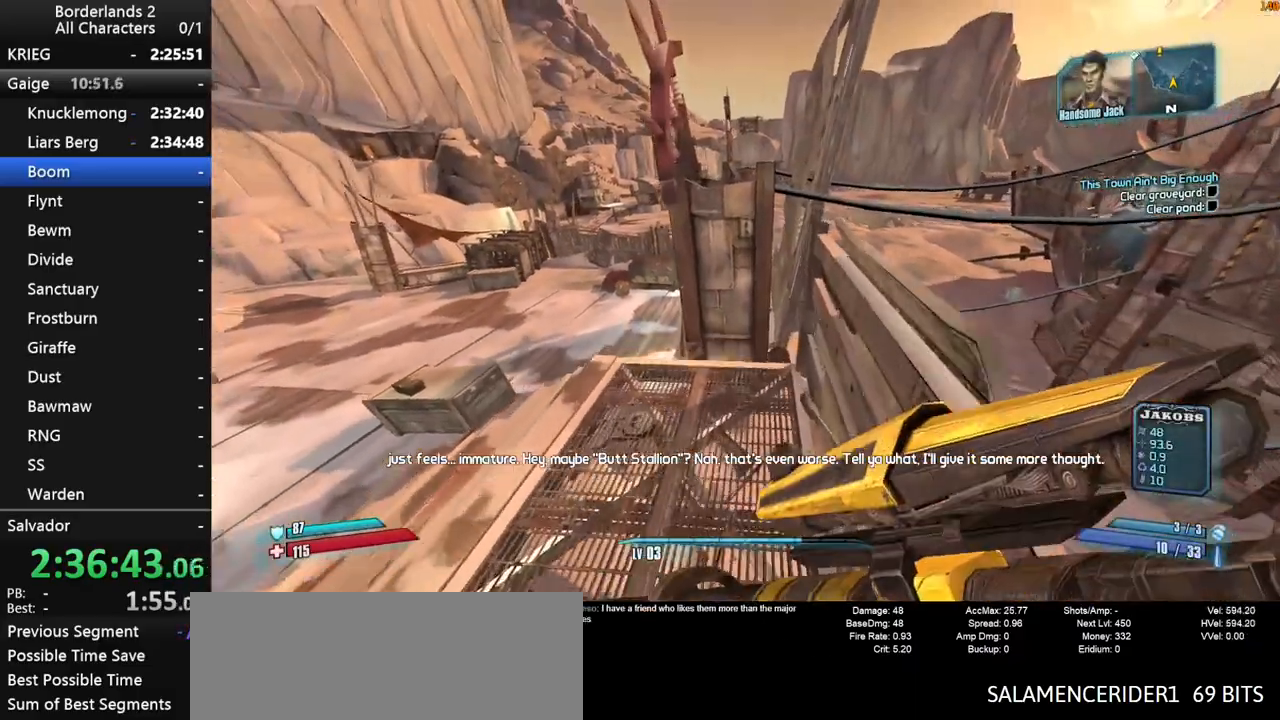
{"keys": [], "mouse": [], "mouse_move": "still", "events": [[50, "space", "down"], [100, "w", "up"], [150, "space", "up"]]}
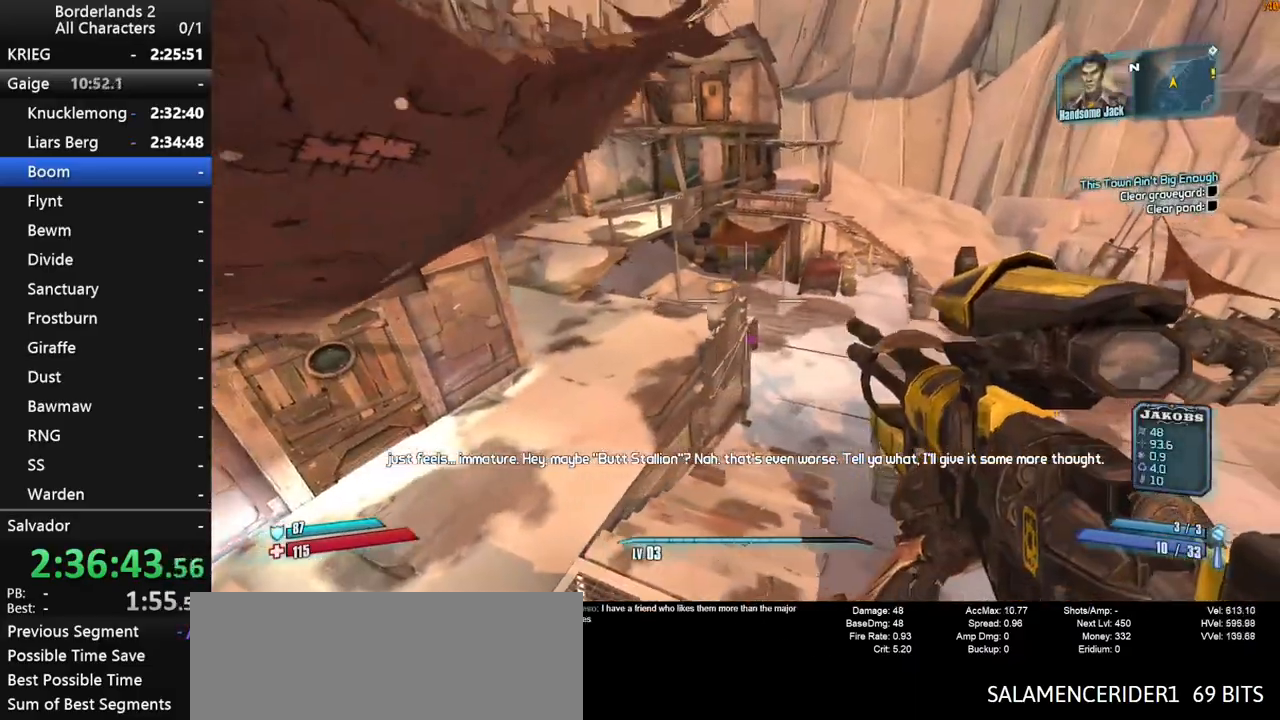
{"keys": [], "mouse": [], "mouse_move": "left", "events": []}
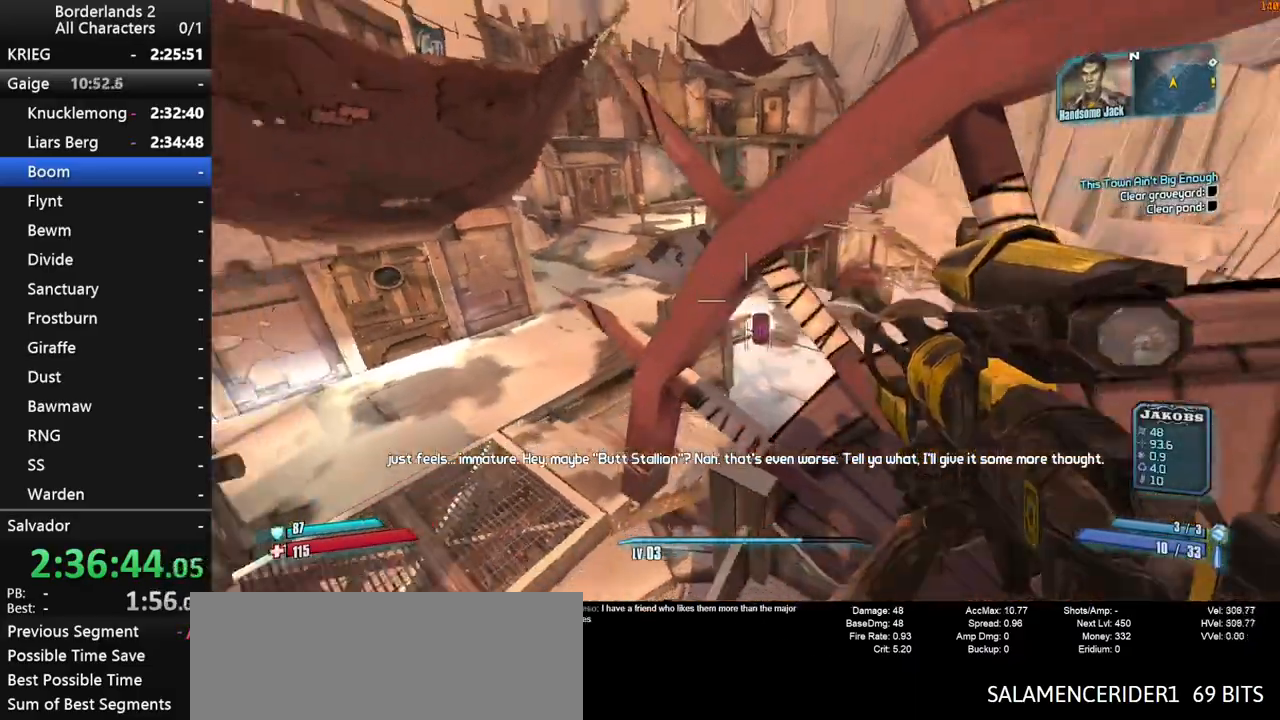
{"keys": [], "mouse": [], "mouse_move": "still", "events": [[317, "a", "down"], [367, "w", "down"], [500, "a", "up"], [500, "w", "up"]]}
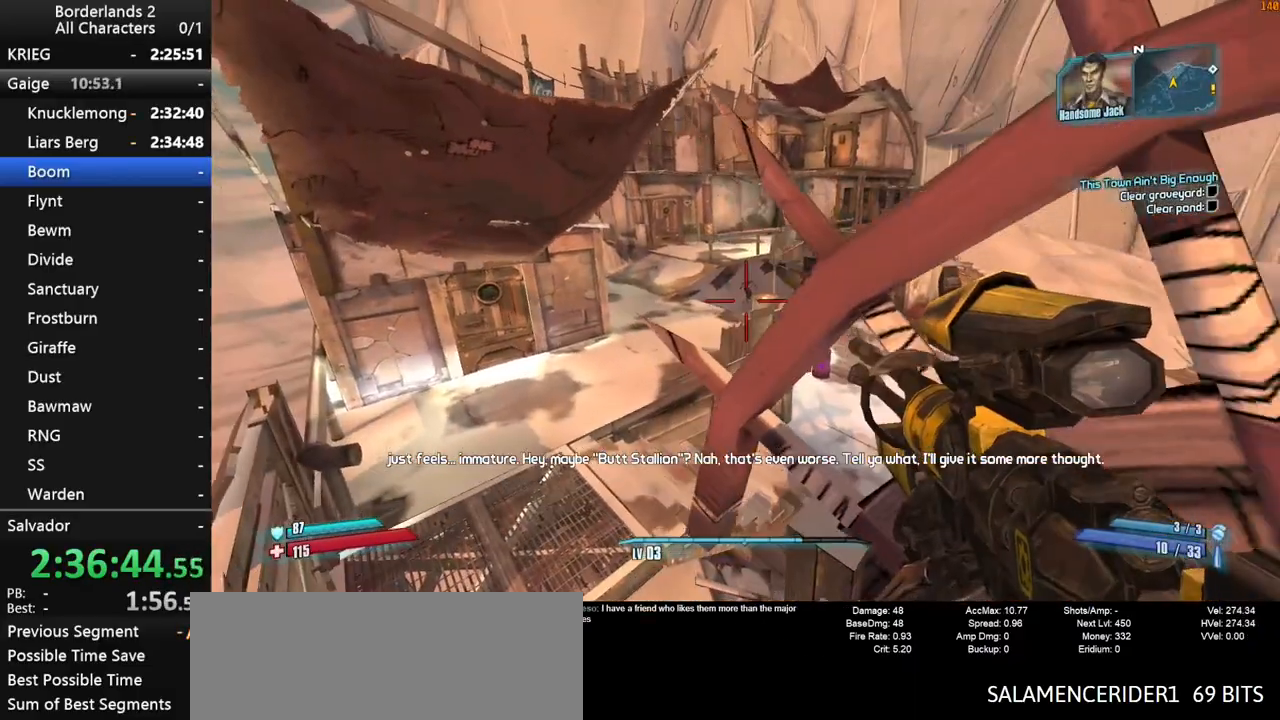
{"keys": [], "mouse": ["right"], "mouse_move": "still", "events": [[467, "mouse_right", "down"]]}
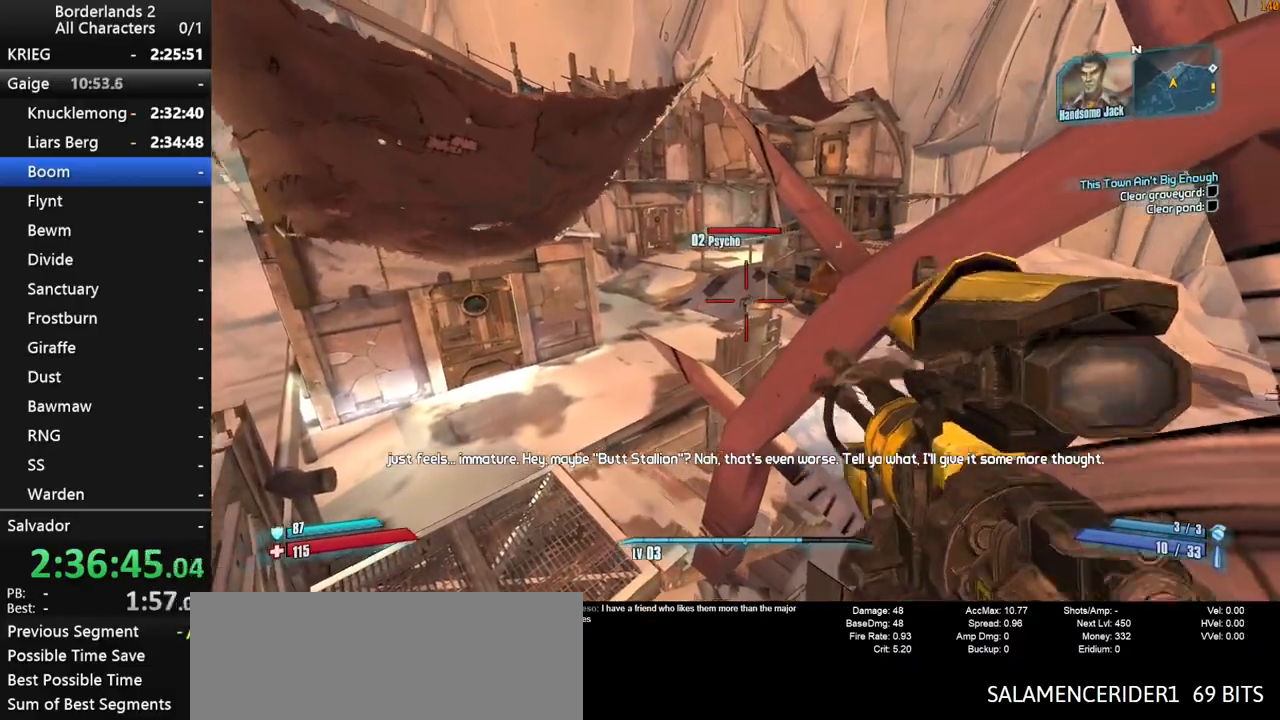
{"keys": ["shift"], "mouse": ["right"], "mouse_move": "down-right", "events": [[17, "shift", "down"]]}
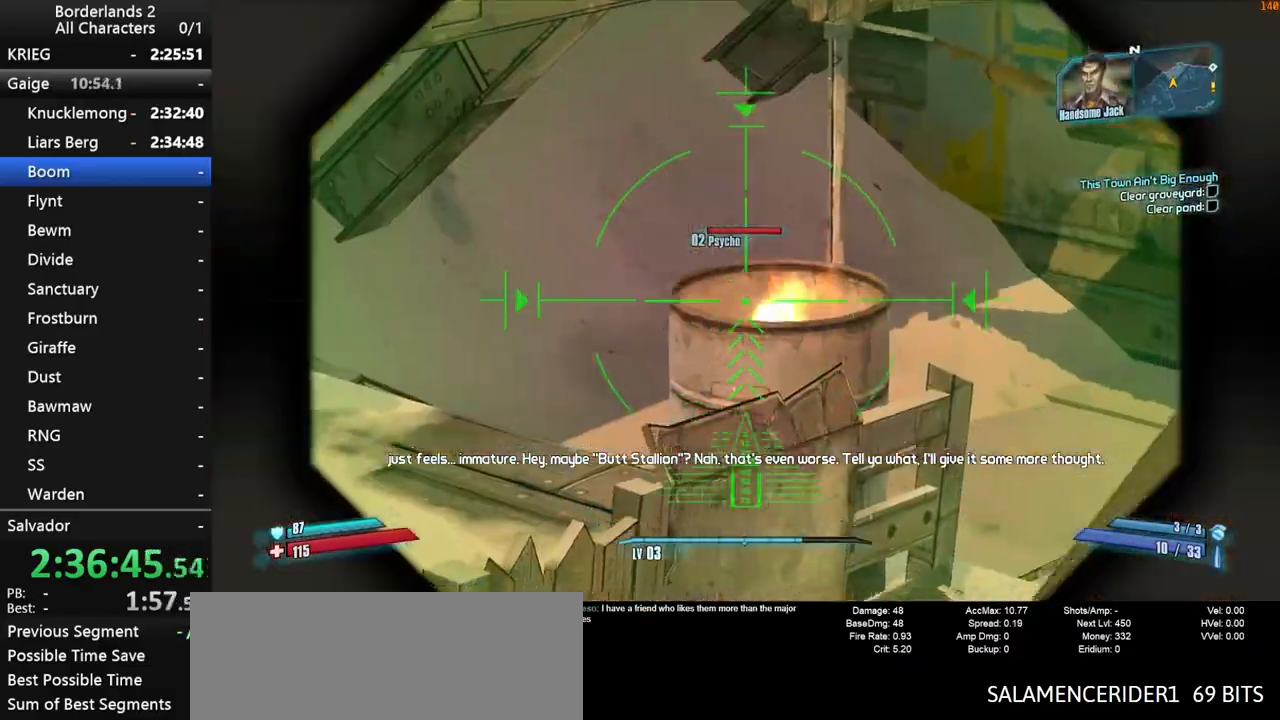
{"keys": ["shift"], "mouse": ["right"], "mouse_move": "down", "events": [[450, "space", "down"], [500, "space", "up"]]}
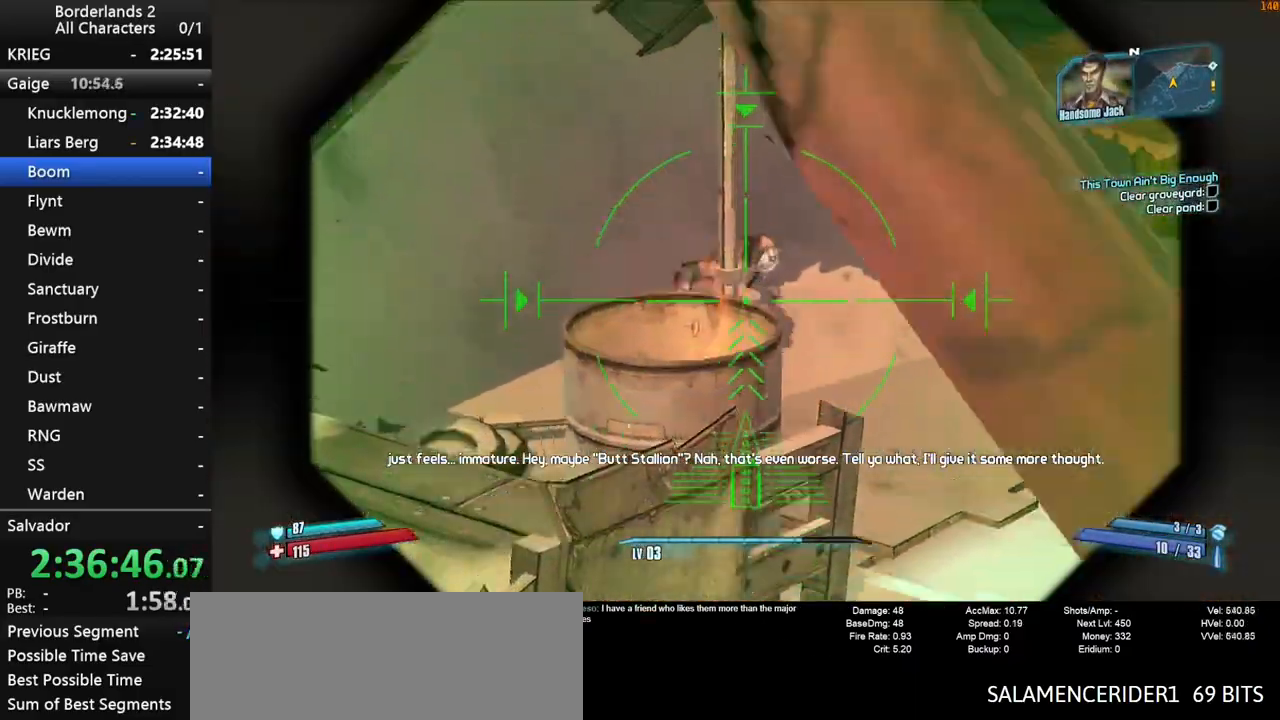
{"keys": ["shift"], "mouse": ["right"], "mouse_move": "left", "events": [[100, "space", "down"], [183, "space", "up"]]}
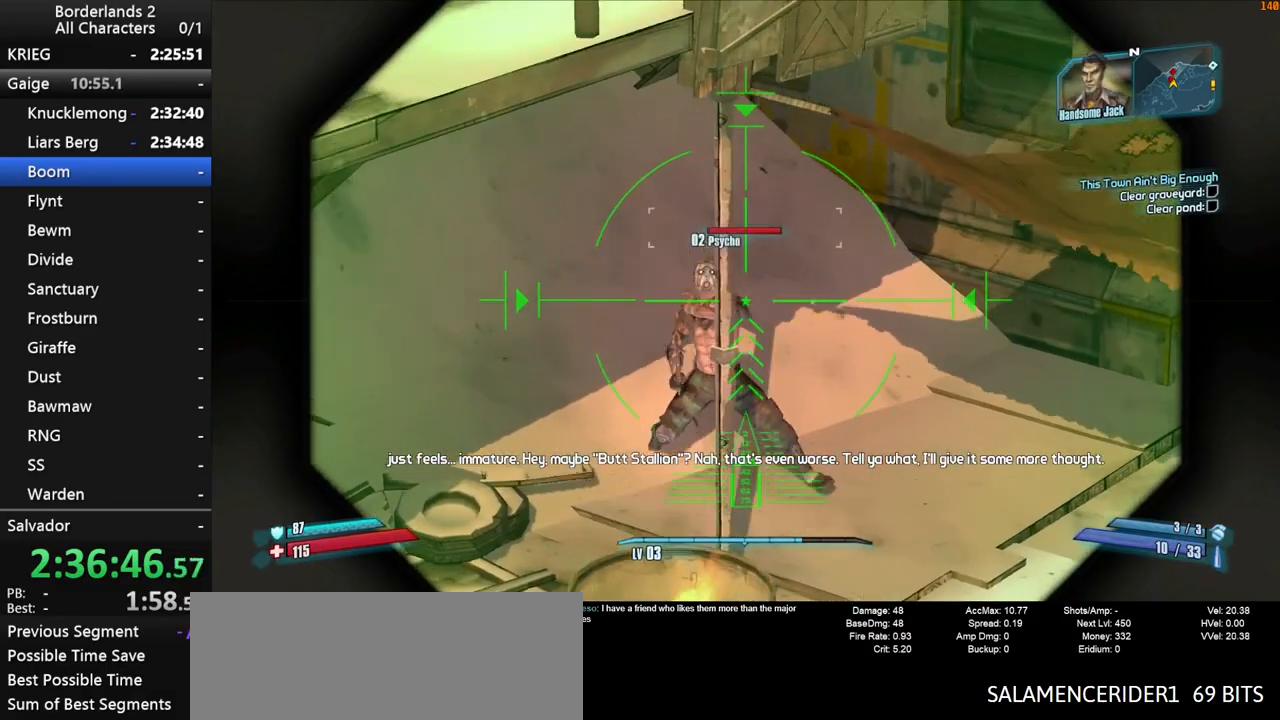
{"keys": ["shift"], "mouse": ["left", "right"], "mouse_move": "up", "events": [[433, "mouse_left", "down"]]}
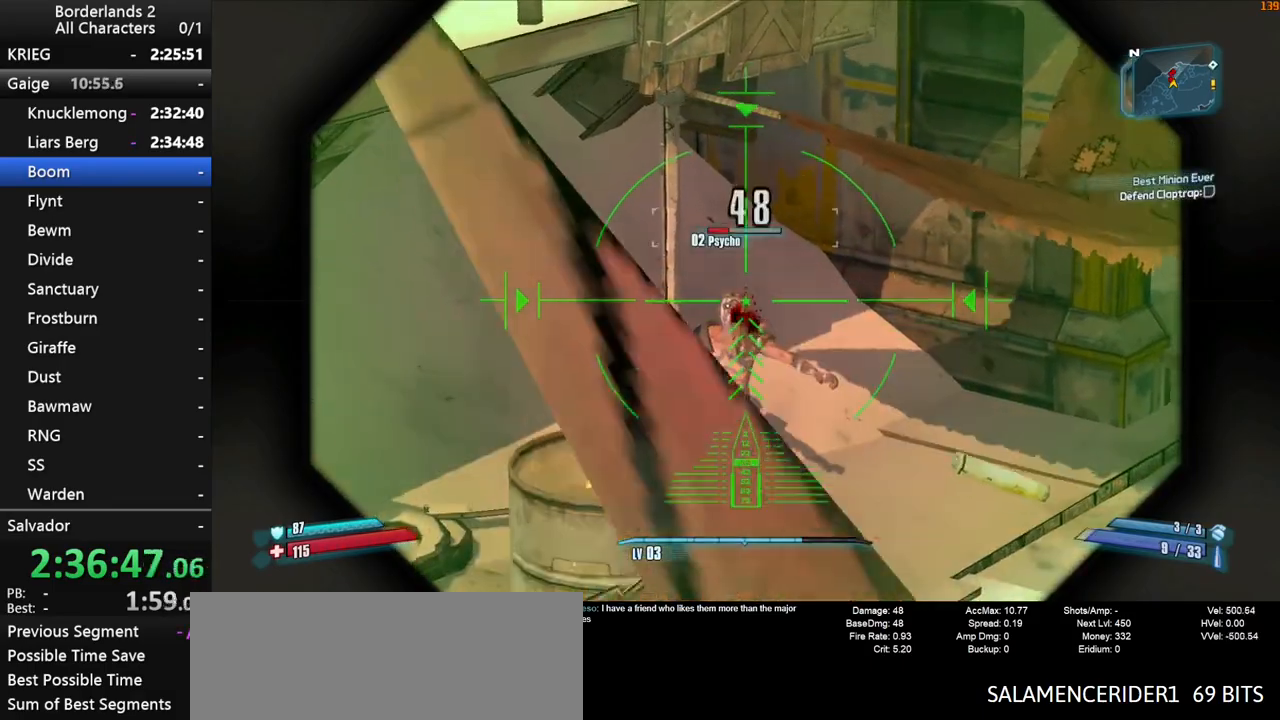
{"keys": ["shift", "space"], "mouse": ["right"], "mouse_move": "down", "events": [[33, "mouse_left", "up"], [267, "space", "down"], [367, "space", "up"], [417, "space", "down"]]}
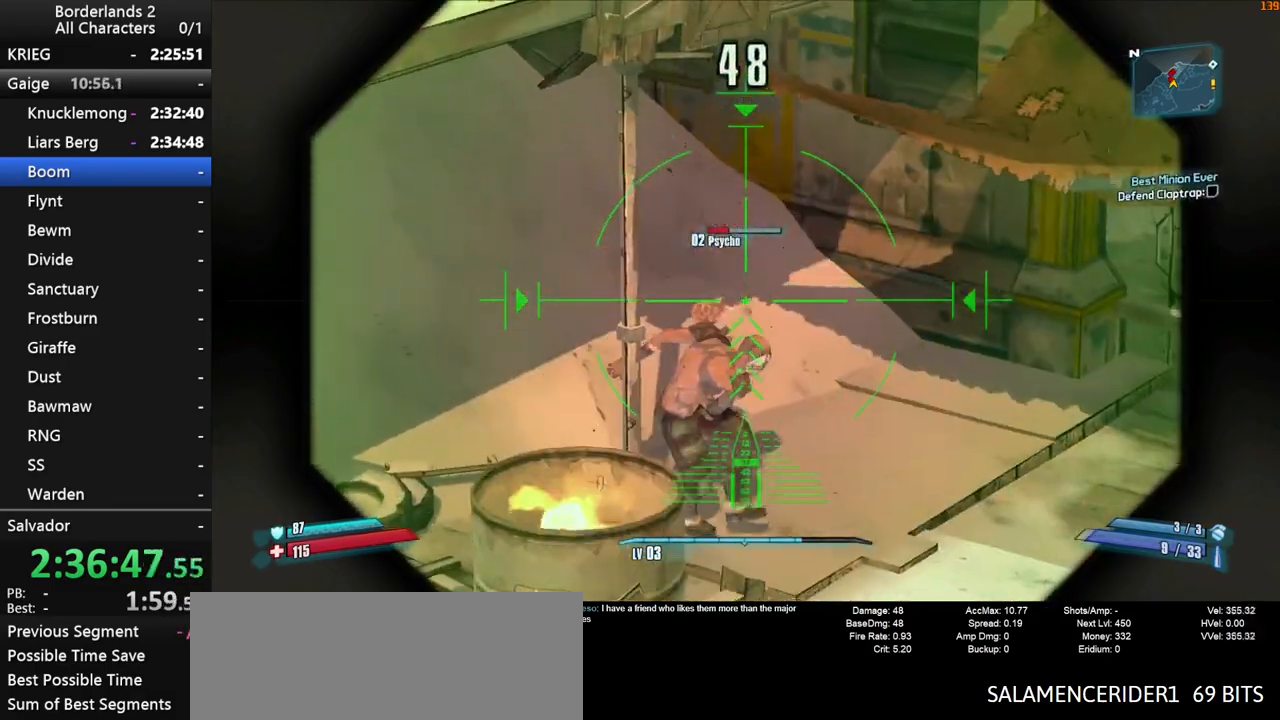
{"keys": ["shift"], "mouse": ["right"], "mouse_move": "left", "events": [[50, "space", "up"]]}
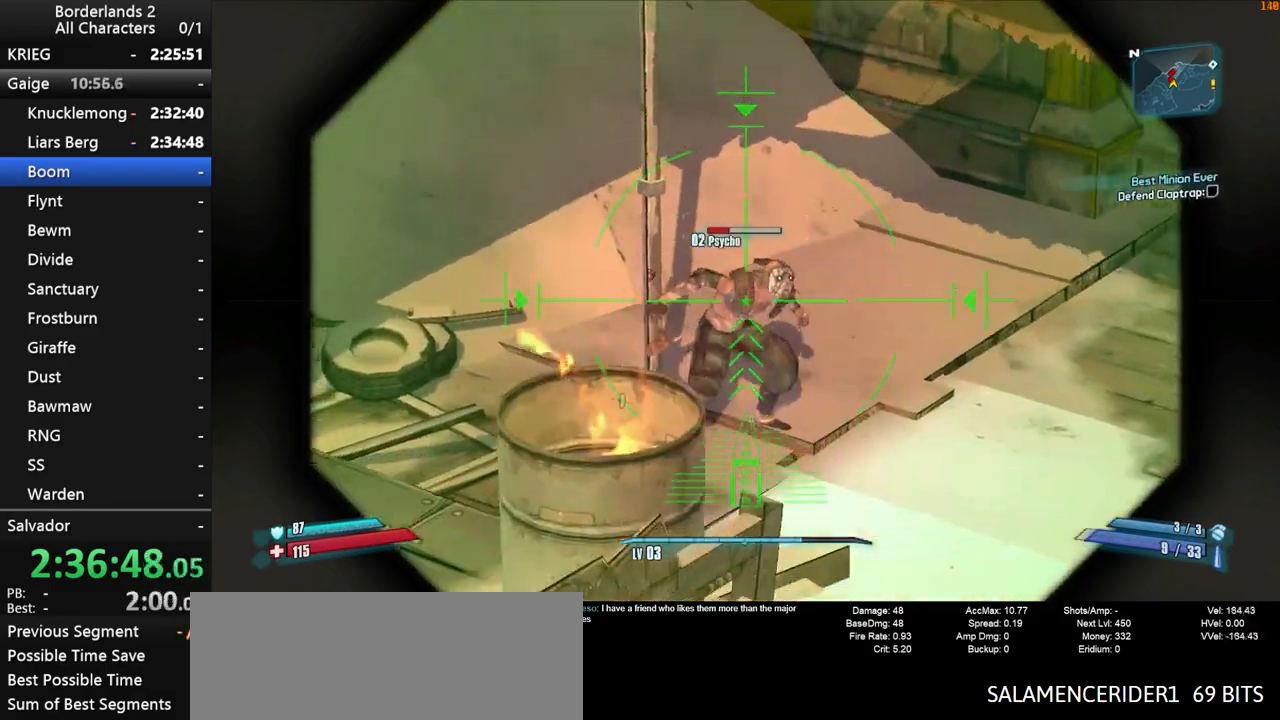
{"keys": [], "mouse": [], "mouse_move": "left", "events": [[17, "mouse_left", "down"], [167, "mouse_left", "up"], [167, "mouse_right", "up"], [250, "shift", "up"]]}
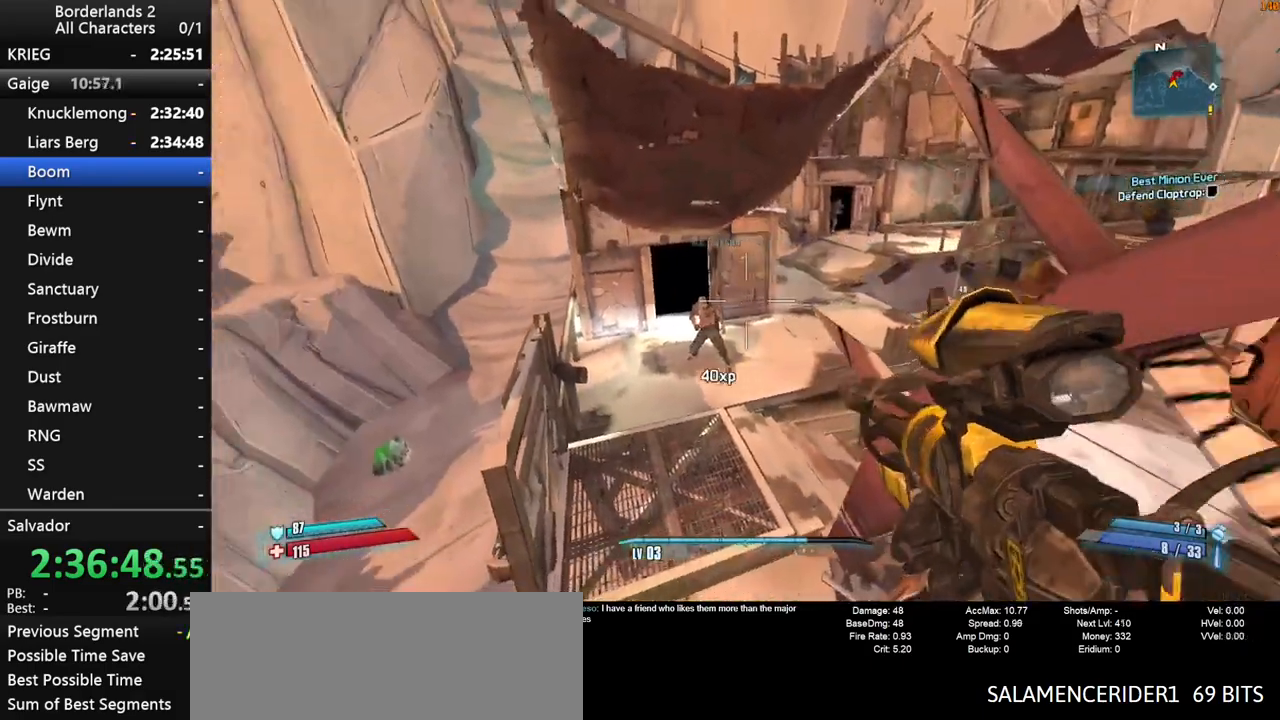
{"keys": ["shift"], "mouse": ["right"], "mouse_move": "still", "events": [[133, "mouse_right", "down"], [183, "shift", "down"], [317, "s", "down"], [450, "s", "up"]]}
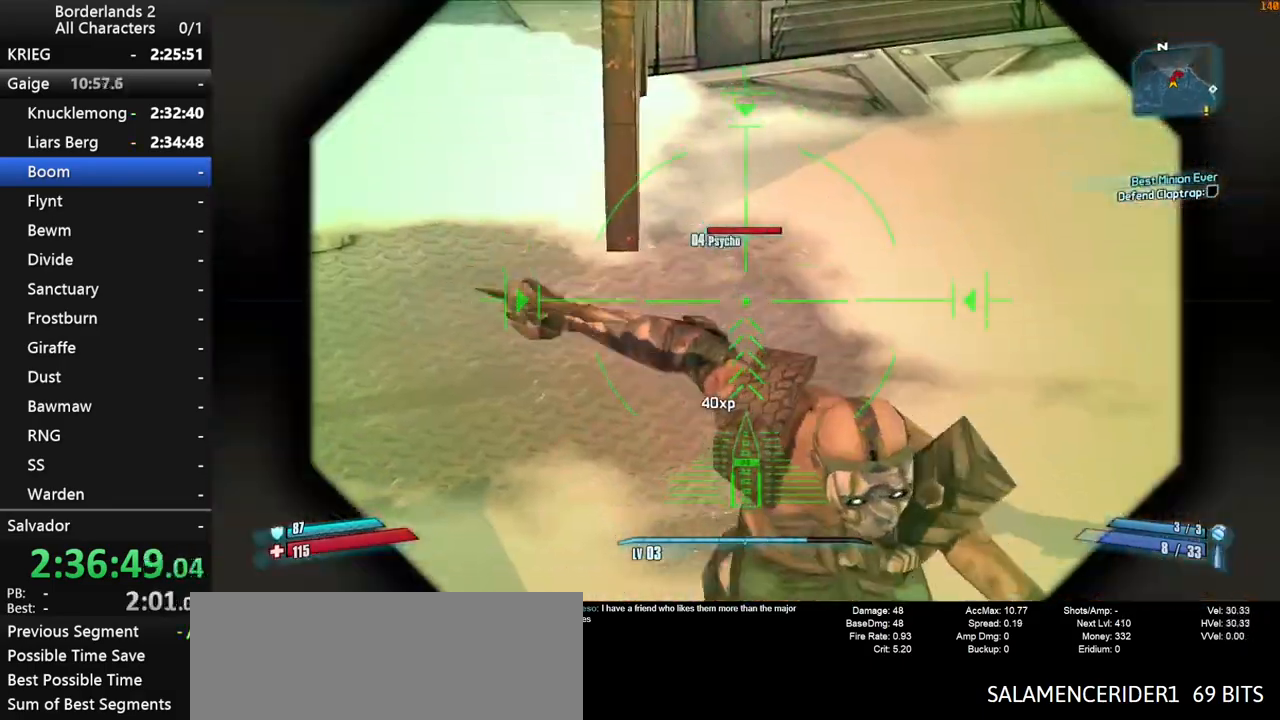
{"keys": ["shift"], "mouse": ["right"], "mouse_move": "left", "events": [[233, "s", "down"], [383, "s", "up"]]}
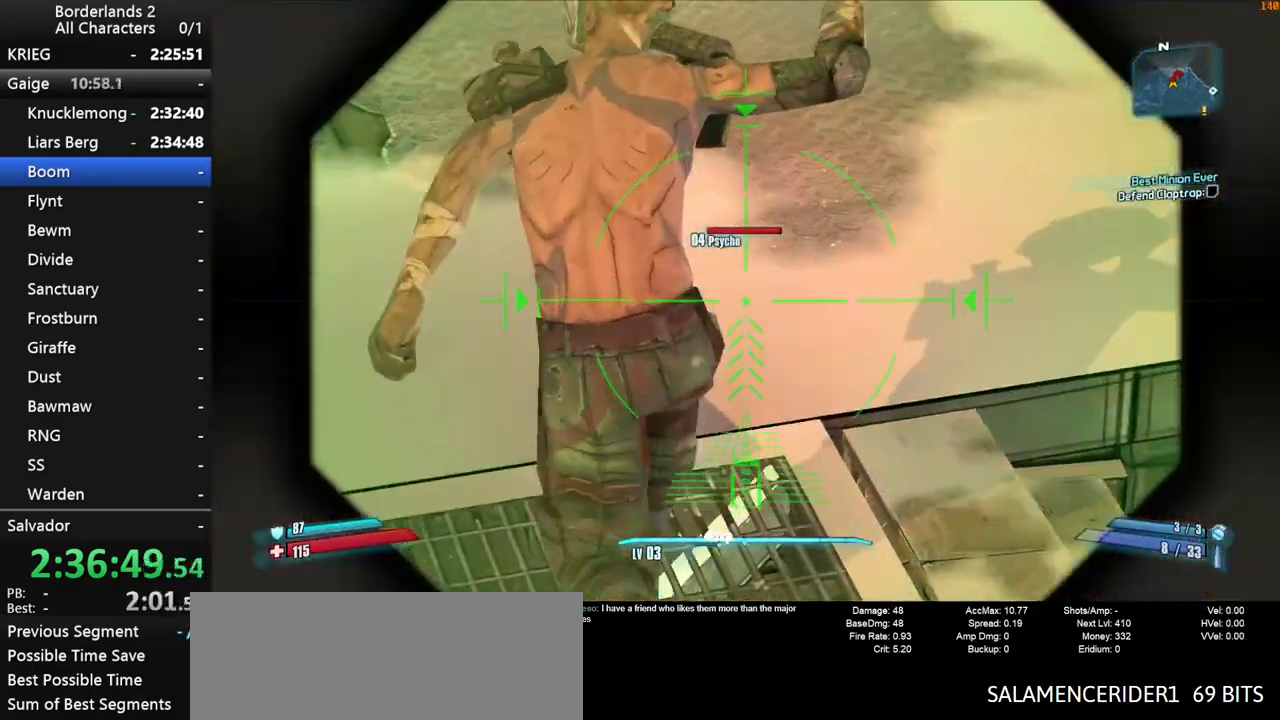
{"keys": ["shift"], "mouse": ["right"], "mouse_move": "left", "events": []}
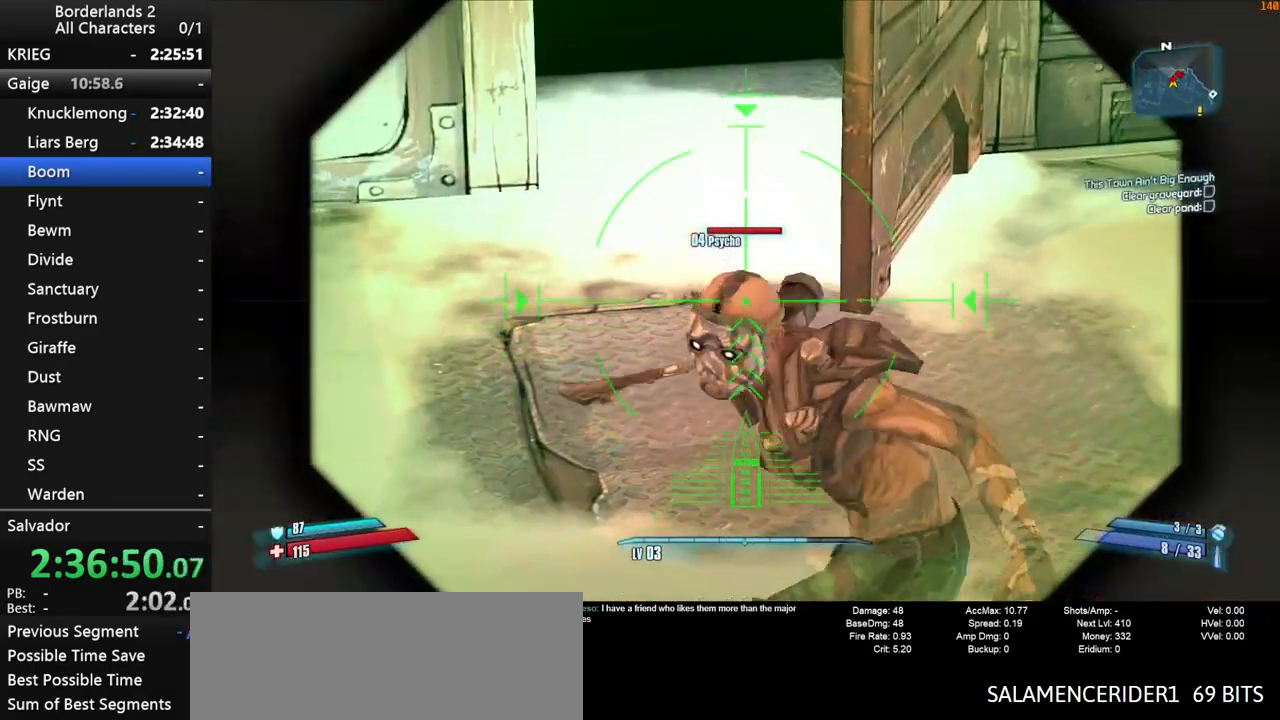
{"keys": [], "mouse": [], "mouse_move": "still", "events": [[33, "mouse_left", "down"], [183, "mouse_left", "up"], [183, "mouse_right", "up"], [267, "shift", "up"]]}
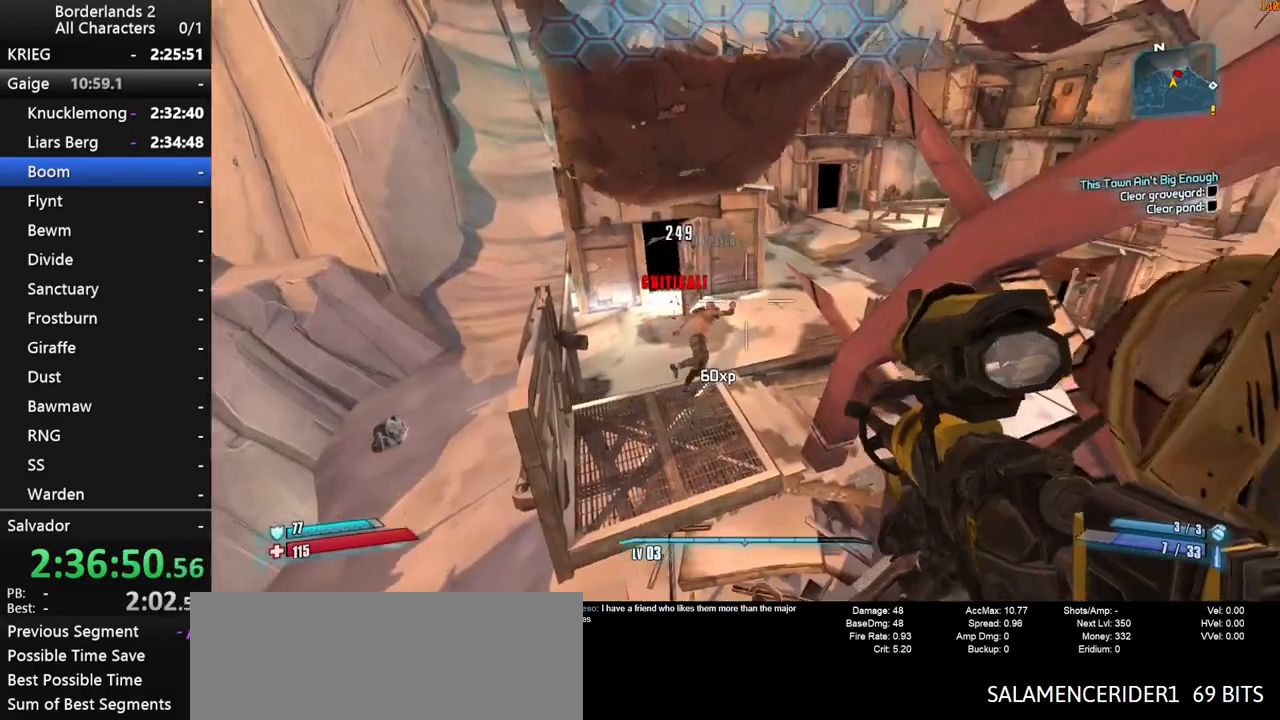
{"keys": ["shift"], "mouse": ["right"], "mouse_move": "right", "events": [[50, "a", "down"], [50, "w", "down"], [150, "a", "up"], [150, "w", "up"], [183, "mouse_right", "down"], [233, "shift", "down"]]}